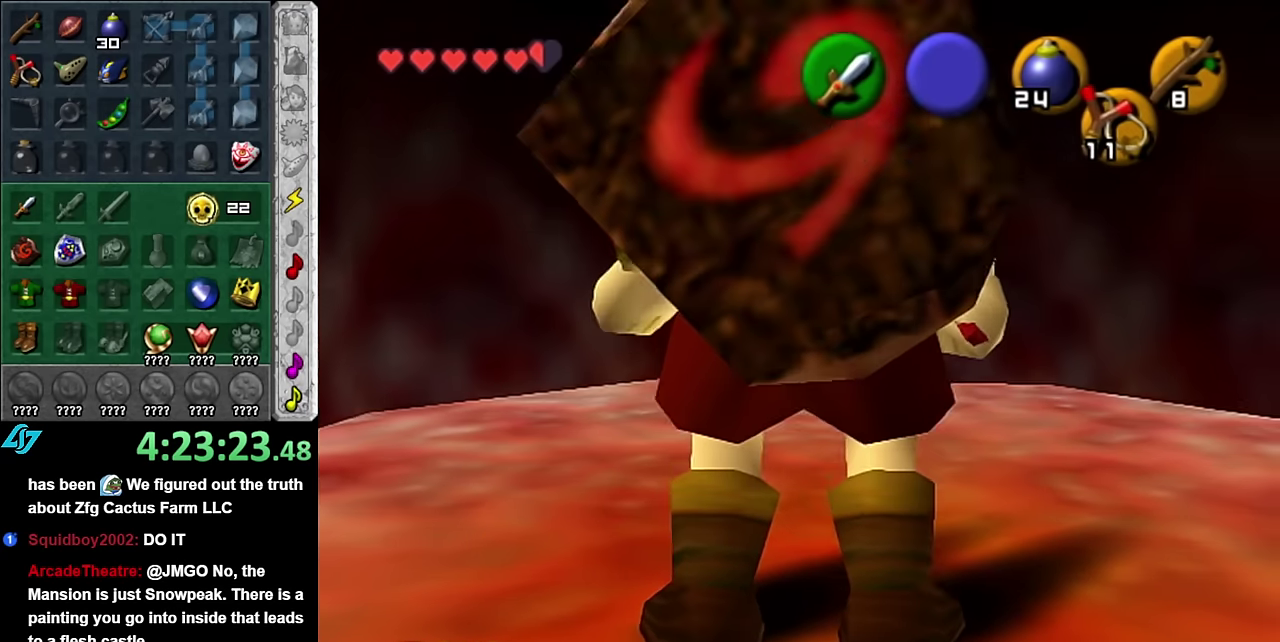
Gameplay with a controller (Nintendo layout); each line is a JSON object with the inputs held at the frame after it. "events" lists button and stick changes between this image and that frame as [ms after this image, input, new state], when the widget could be followed in between. Not read: L3 R2 R3 Y.
{"buttons": [], "left_stick": "center", "right_stick": "center", "events": []}
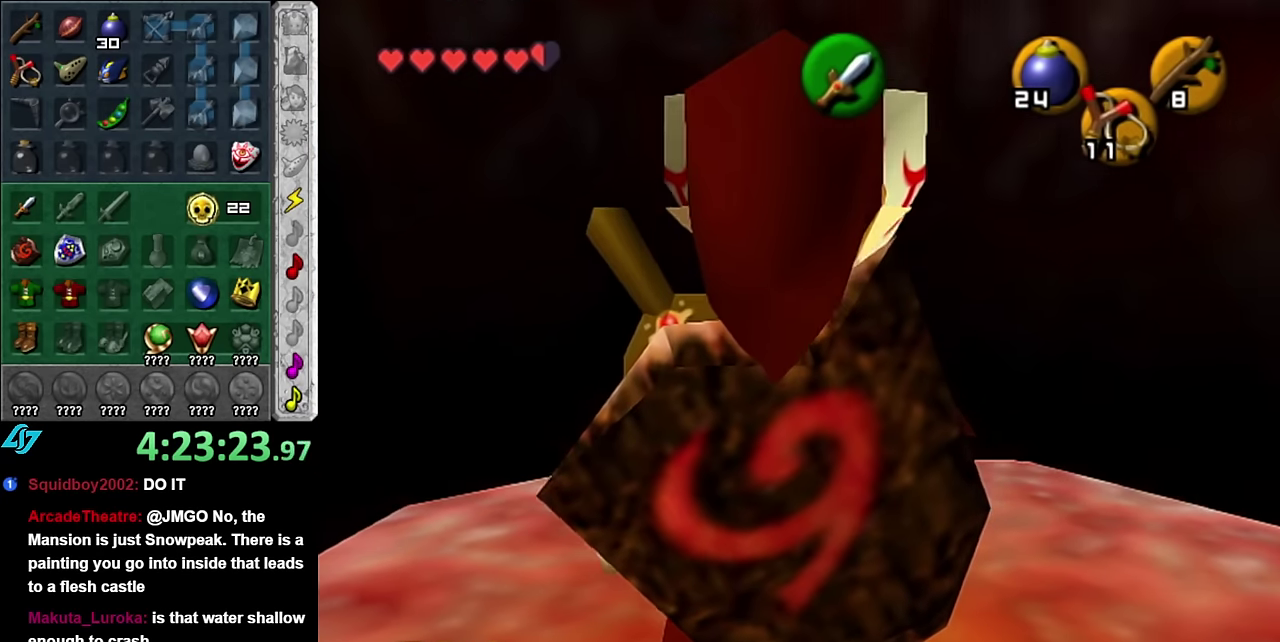
{"buttons": [], "left_stick": "center", "right_stick": "center", "events": []}
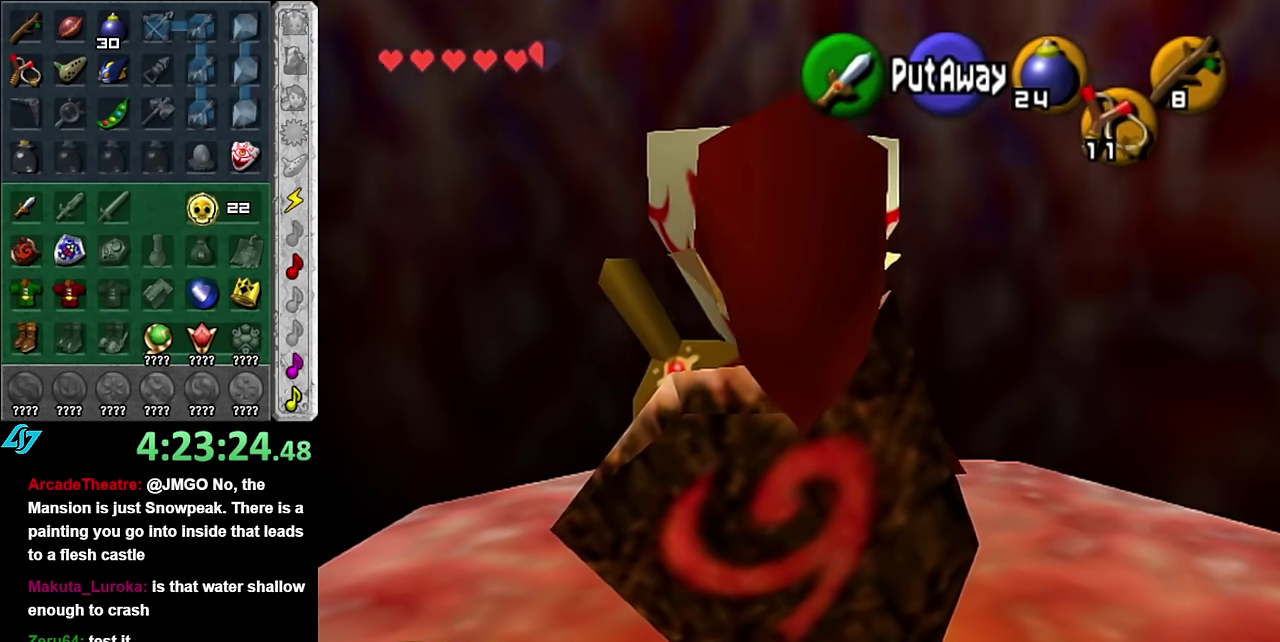
{"buttons": ["A", "L1"], "left_stick": "center", "right_stick": "center", "events": [[167, "X", "down"], [267, "L1", "down"], [267, "X", "up"], [450, "A", "down"]]}
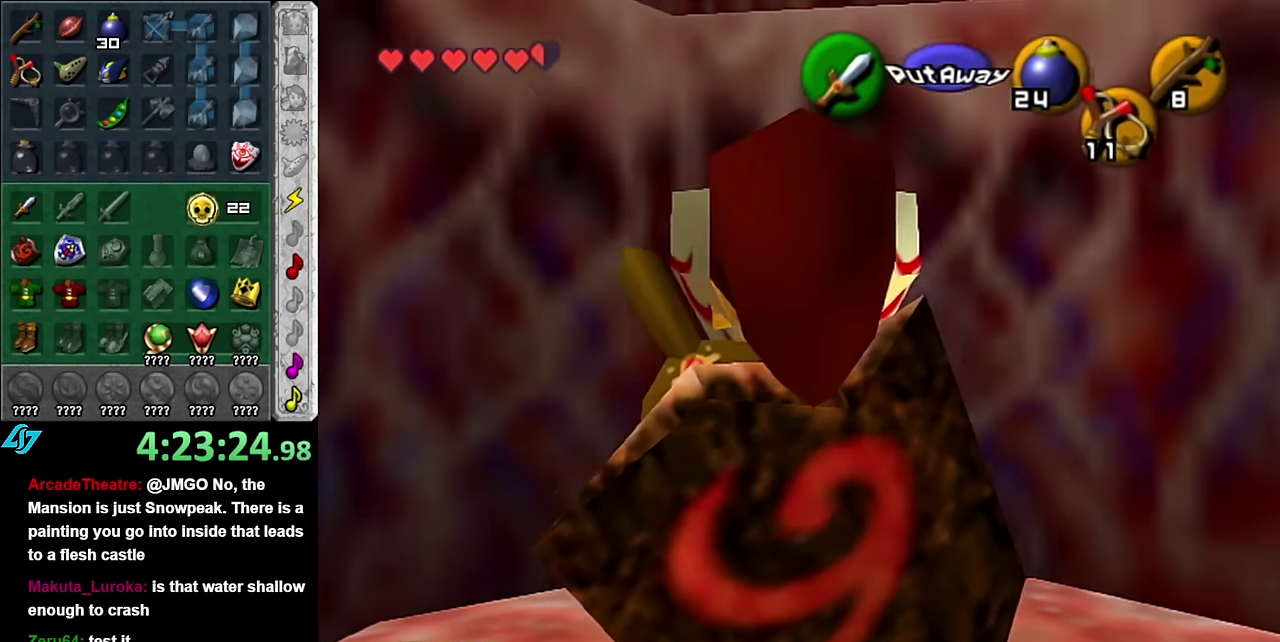
{"buttons": ["L1"], "left_stick": "center", "right_stick": "center", "events": [[50, "A", "up"], [200, "L1", "up"], [483, "L1", "down"]]}
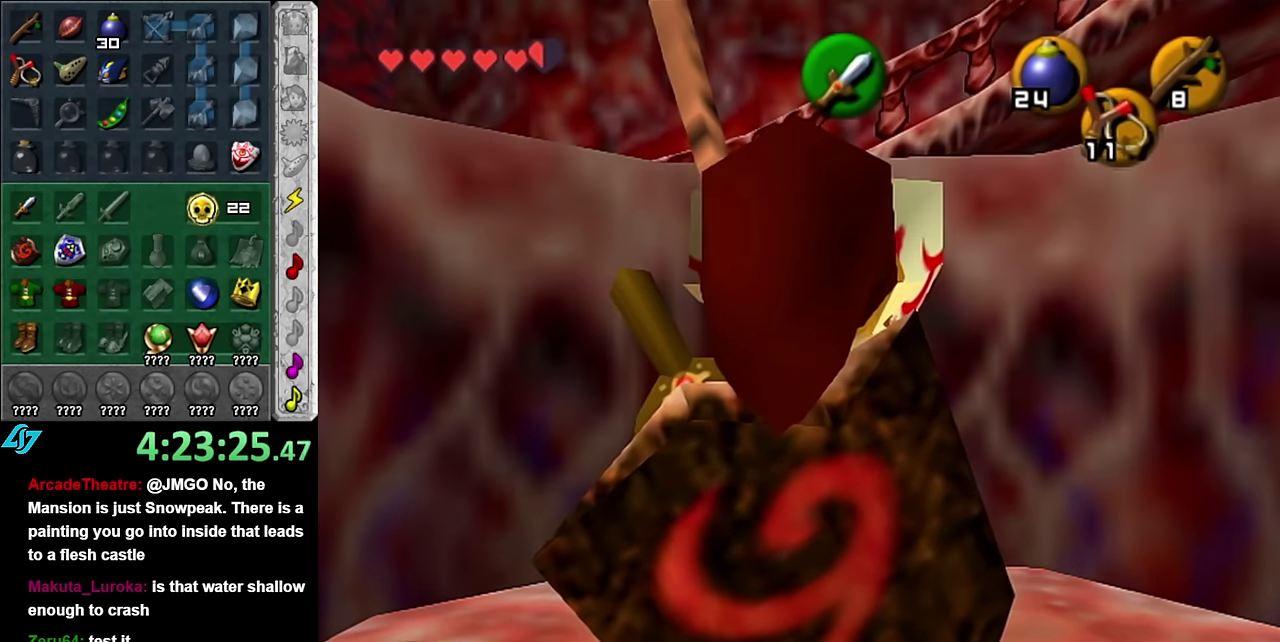
{"buttons": [], "left_stick": "center", "right_stick": "center", "events": [[117, "A", "down"], [200, "A", "up"], [300, "L1", "up"]]}
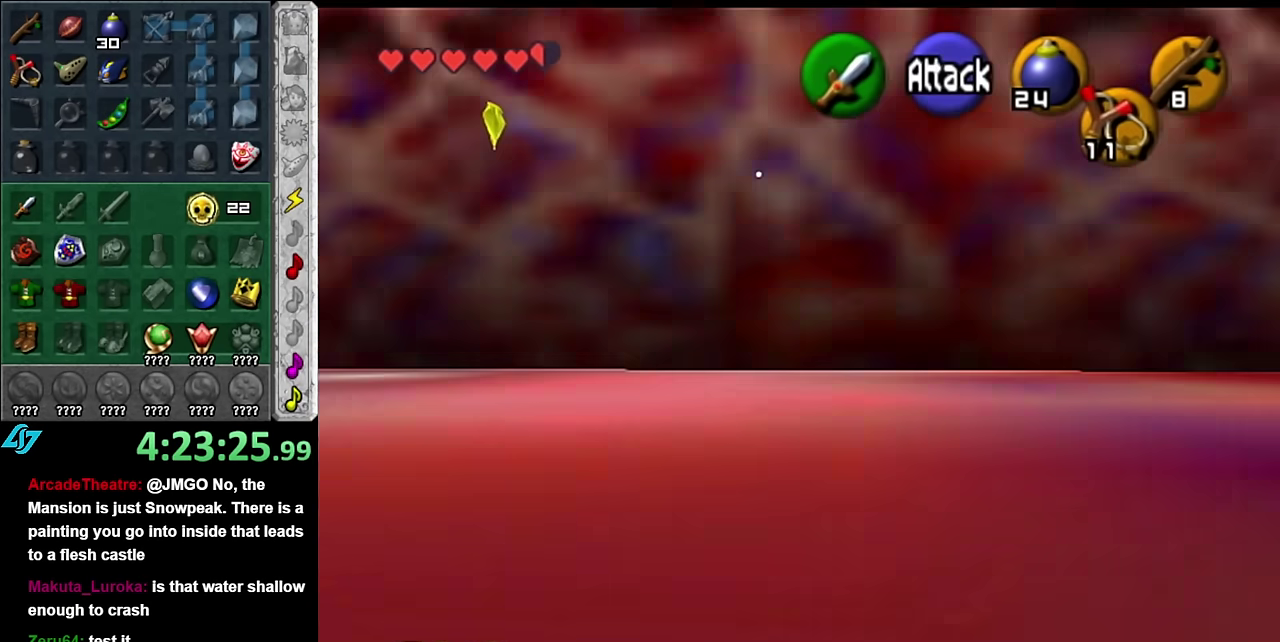
{"buttons": [], "left_stick": "center", "right_stick": "center", "events": []}
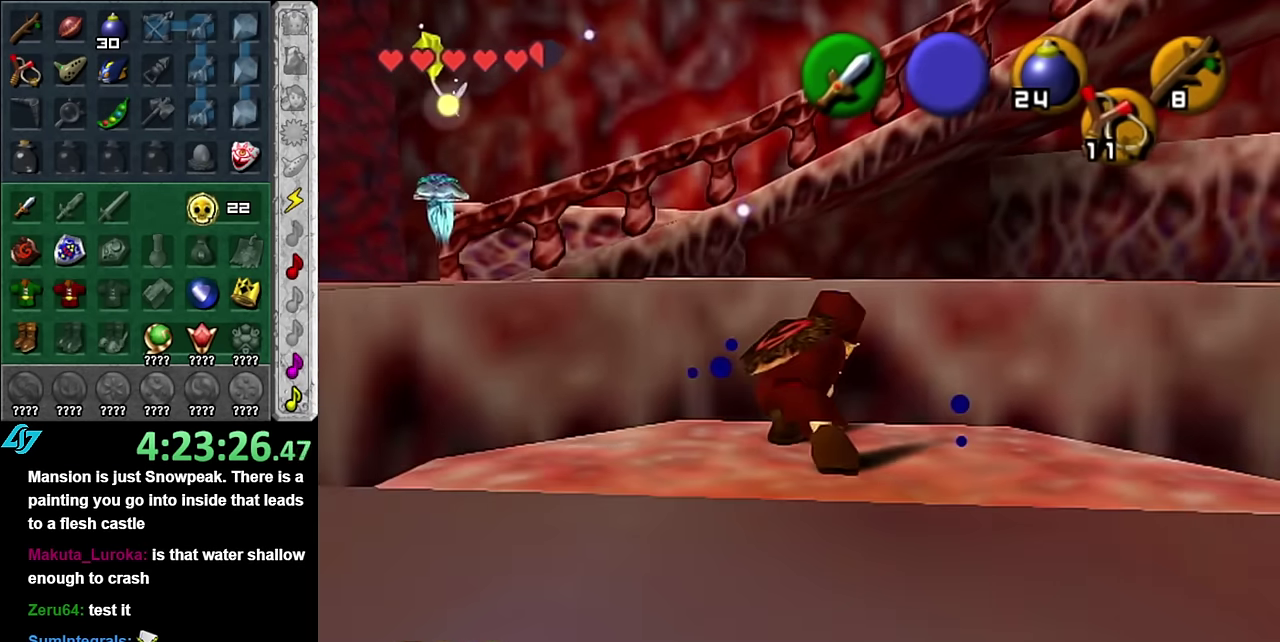
{"buttons": [], "left_stick": "up-left", "right_stick": "center", "events": [[350, "left_stick", "up-left"]]}
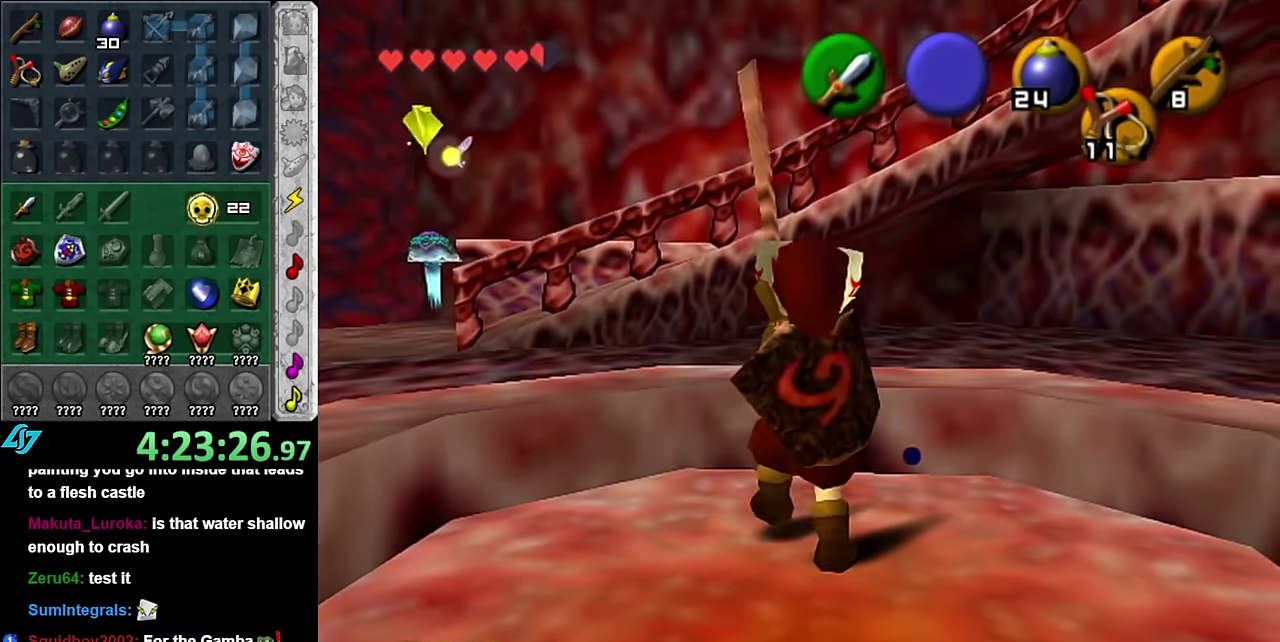
{"buttons": [], "left_stick": "center", "right_stick": "center", "events": [[417, "left_stick", "center"]]}
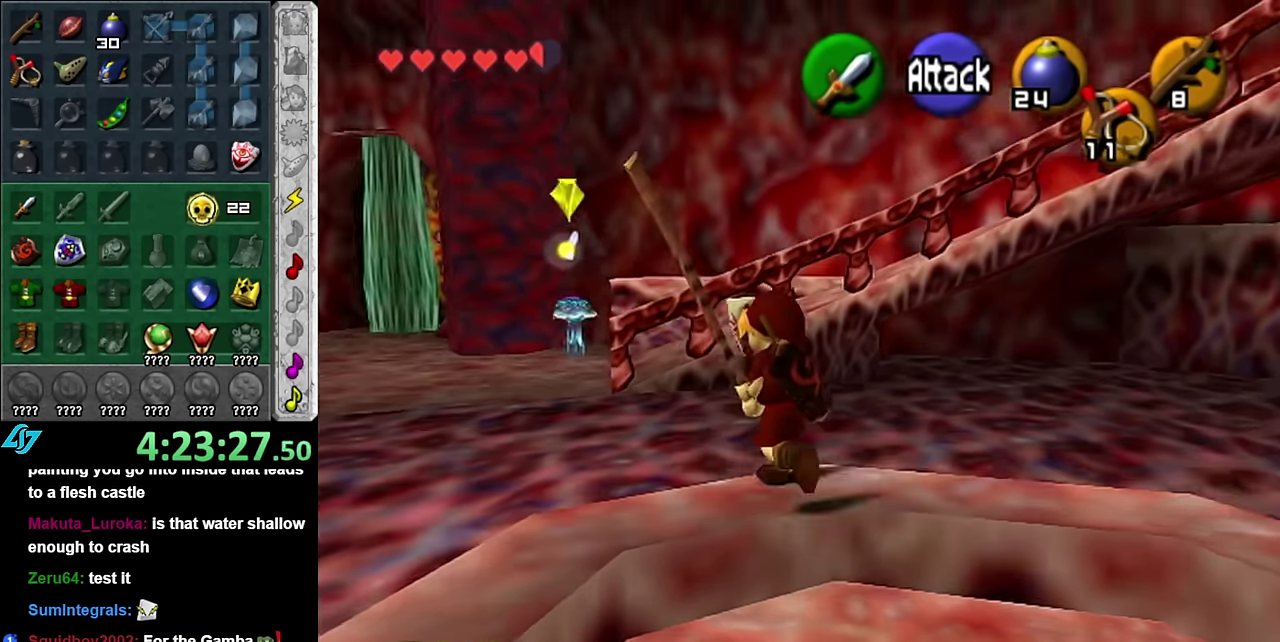
{"buttons": [], "left_stick": "center", "right_stick": "center", "events": [[100, "left_stick", "down"], [233, "L1", "down"], [267, "left_stick", "center"], [483, "L1", "up"]]}
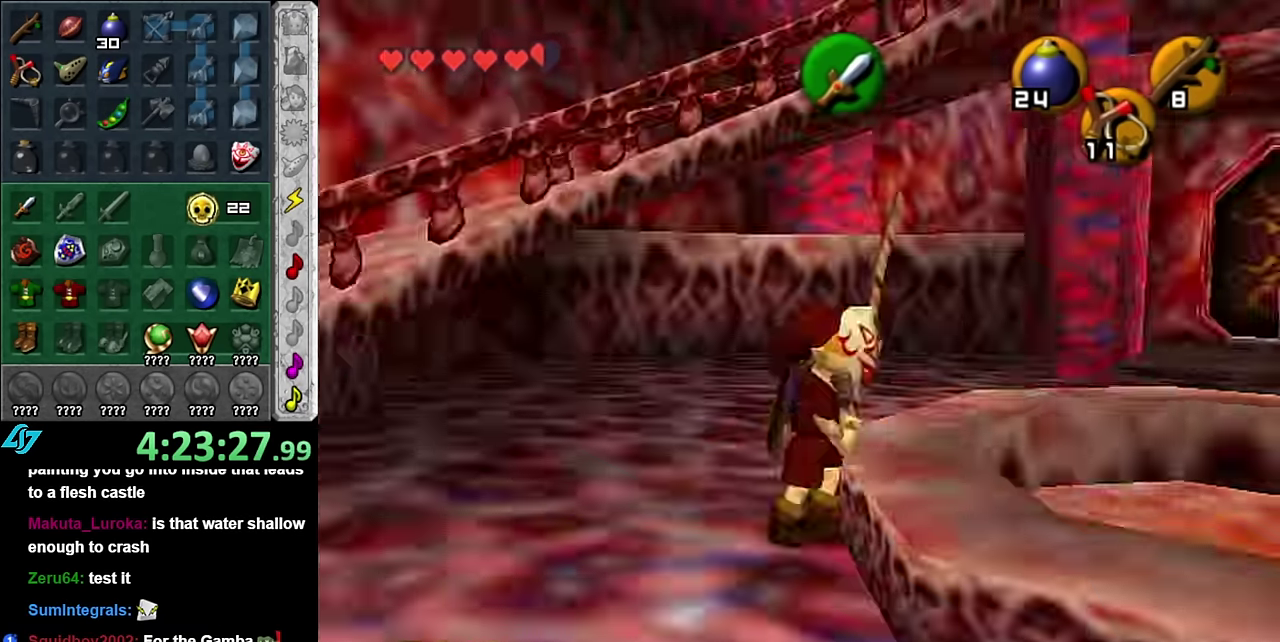
{"buttons": [], "left_stick": "center", "right_stick": "center", "events": []}
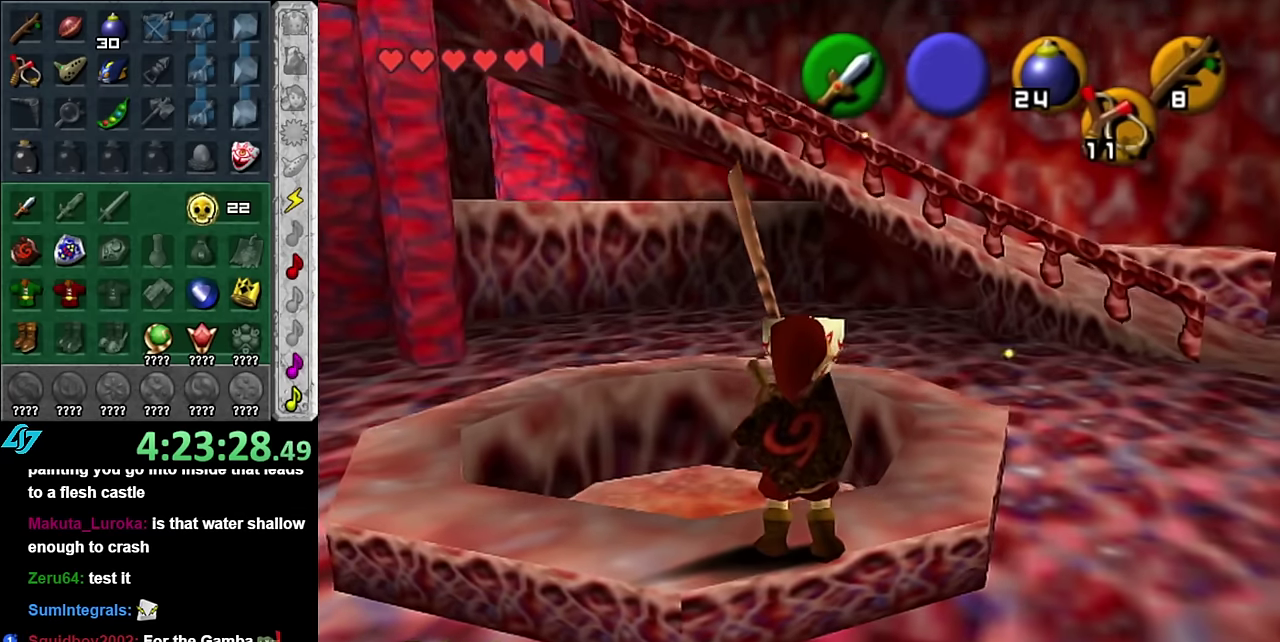
{"buttons": [], "left_stick": "up-right", "right_stick": "center", "events": [[50, "left_stick", "right"], [133, "left_stick", "up-right"]]}
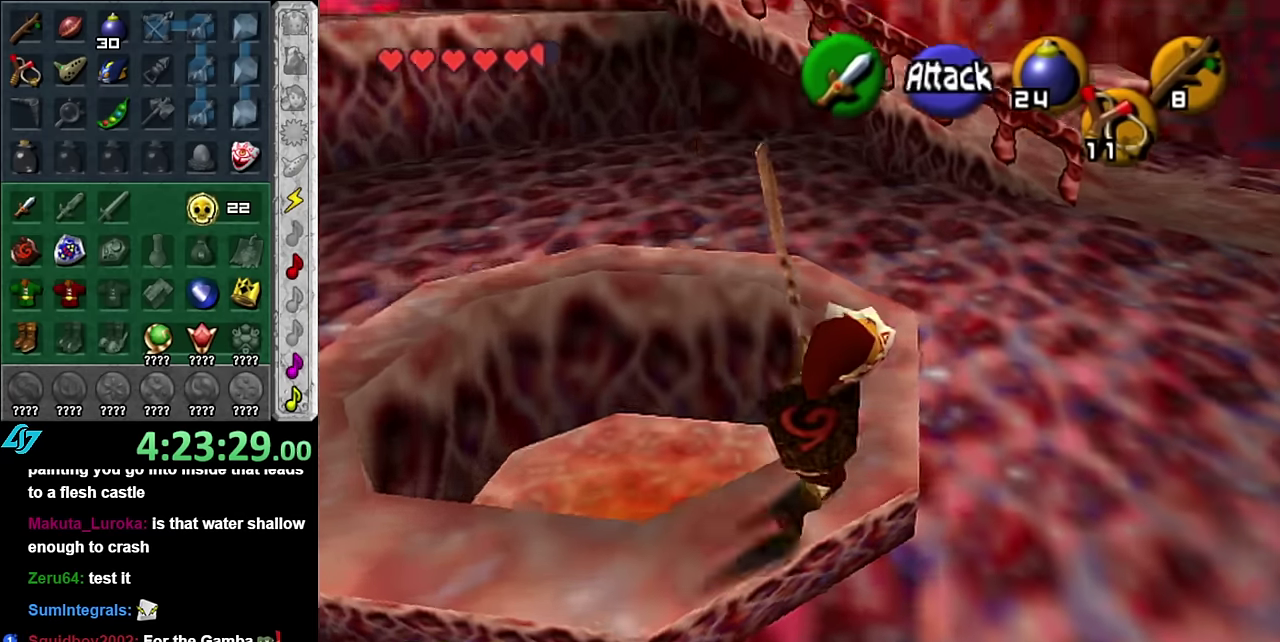
{"buttons": [], "left_stick": "up", "right_stick": "center", "events": [[50, "left_stick", "up"]]}
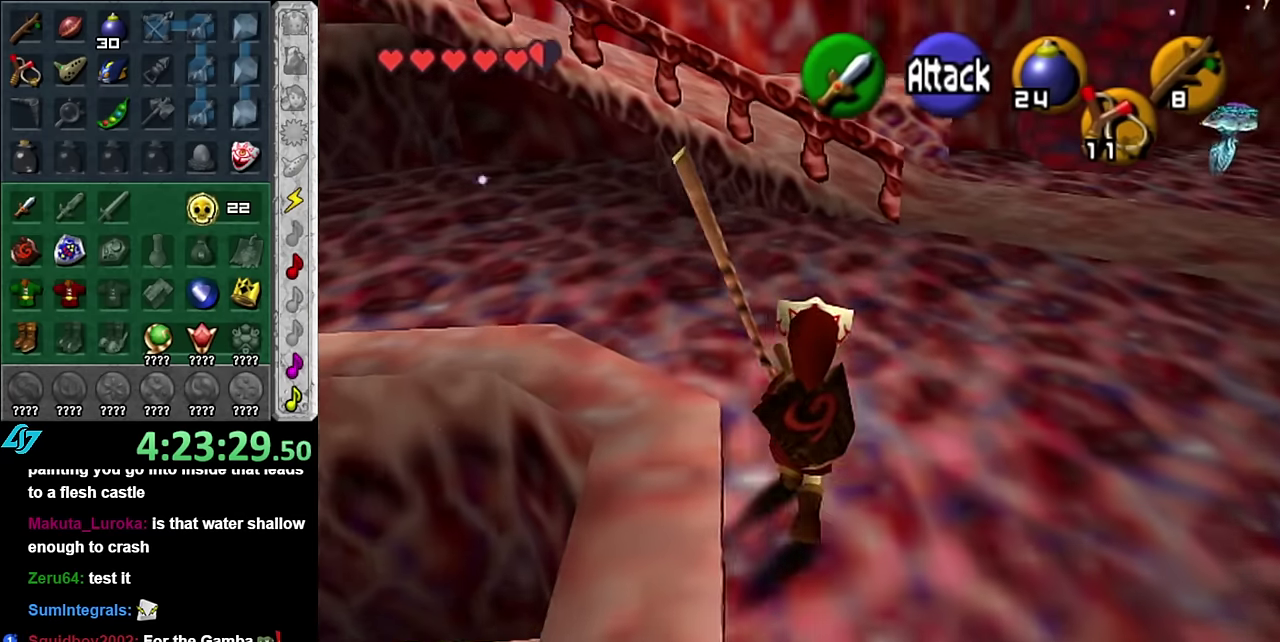
{"buttons": [], "left_stick": "up", "right_stick": "center", "events": [[83, "left_stick", "up-right"], [333, "left_stick", "up"]]}
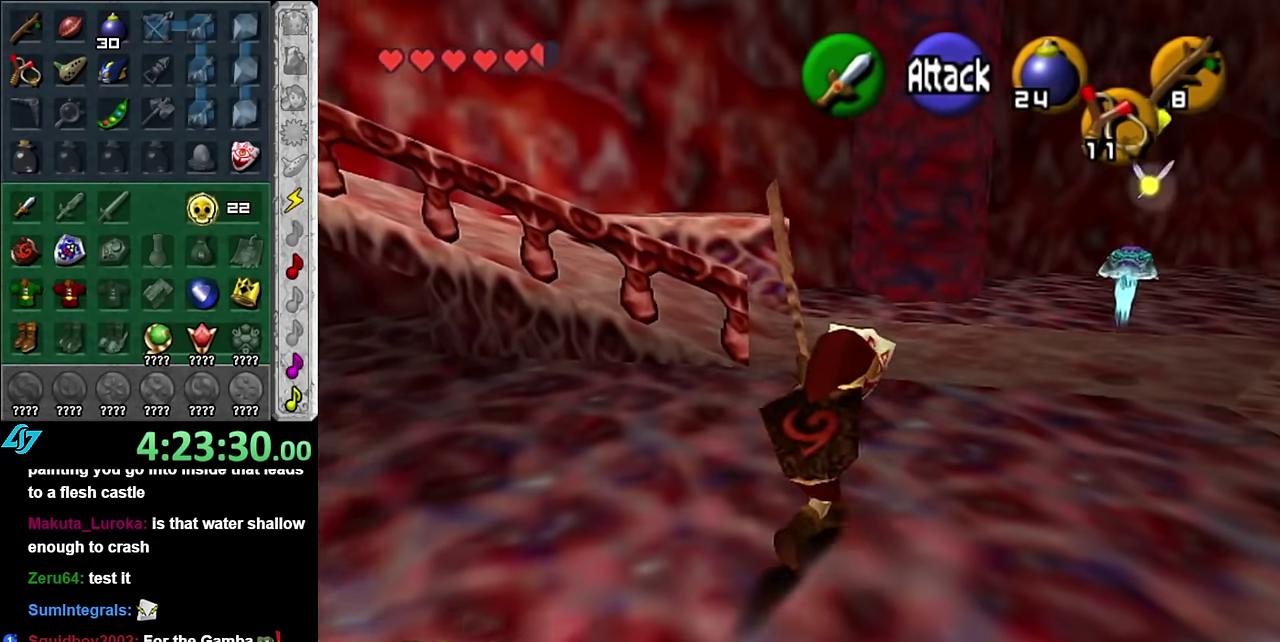
{"buttons": [], "left_stick": "center", "right_stick": "center", "events": [[50, "A", "down"], [166, "A", "up"], [266, "A", "down"], [350, "A", "up"], [450, "left_stick", "center"]]}
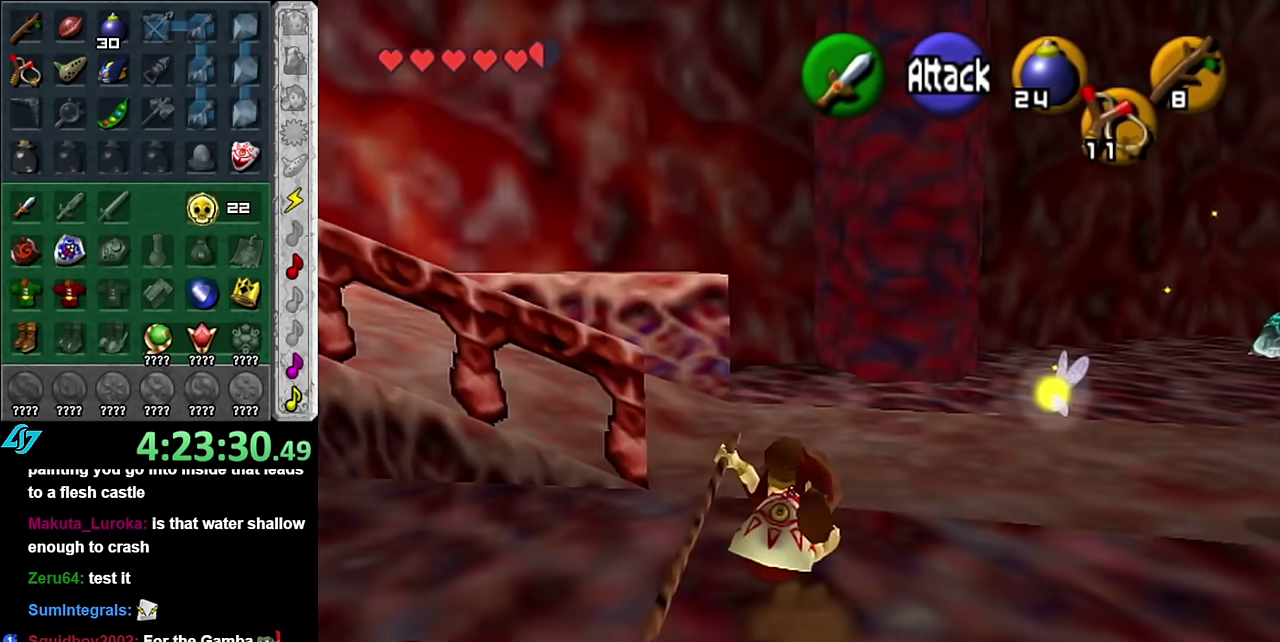
{"buttons": ["L1"], "left_stick": "up", "right_stick": "center", "events": [[66, "left_stick", "left"], [300, "A", "down"], [383, "L1", "down"], [416, "left_stick", "up-left"], [450, "A", "up"], [483, "left_stick", "up"]]}
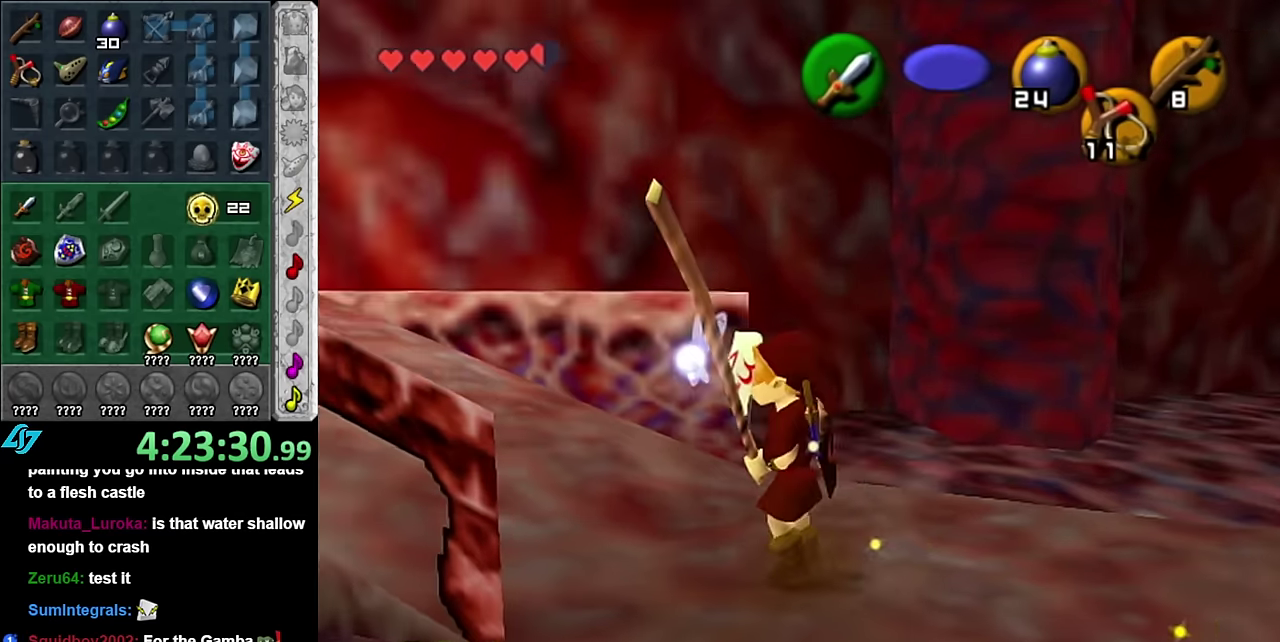
{"buttons": [], "left_stick": "up", "right_stick": "center", "events": [[133, "L1", "up"]]}
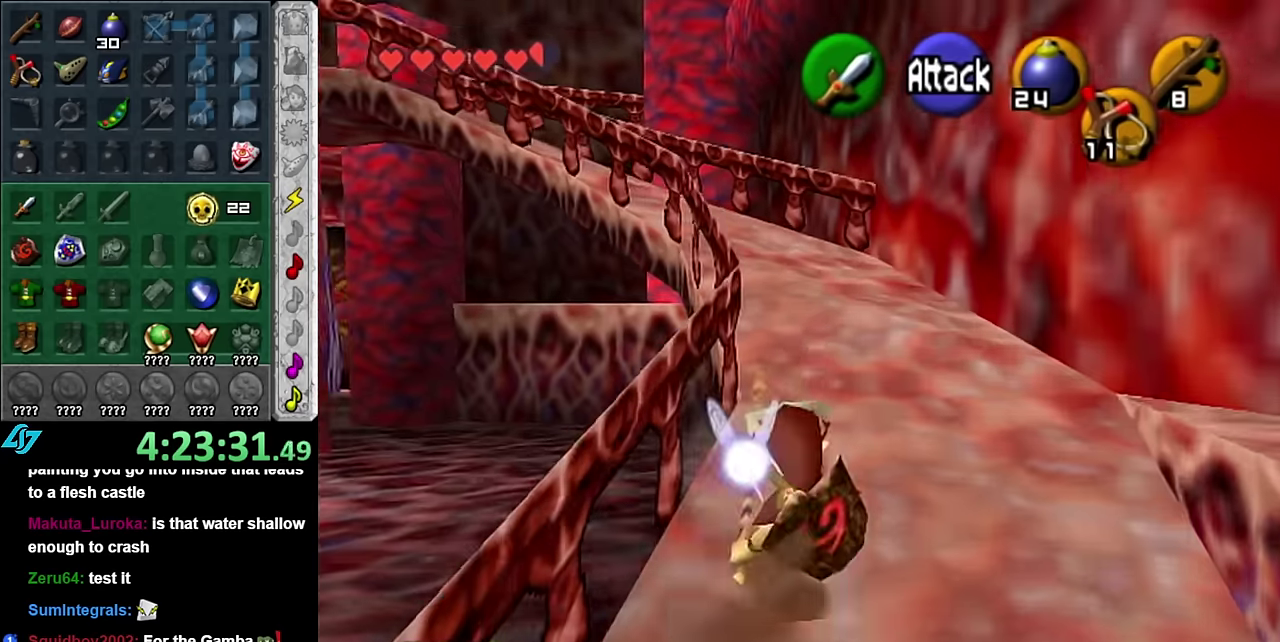
{"buttons": ["L1"], "left_stick": "up", "right_stick": "center", "events": [[267, "A", "down"], [450, "A", "up"], [450, "L1", "down"]]}
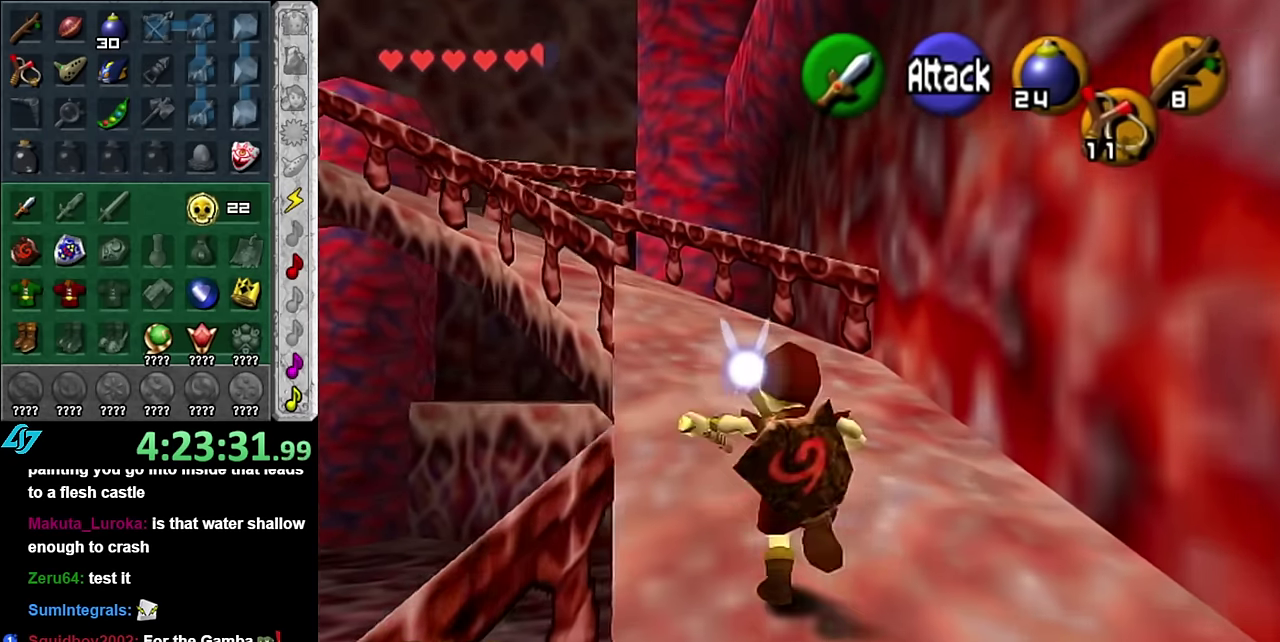
{"buttons": [], "left_stick": "up-left", "right_stick": "center", "events": [[200, "L1", "up"], [384, "left_stick", "up-left"]]}
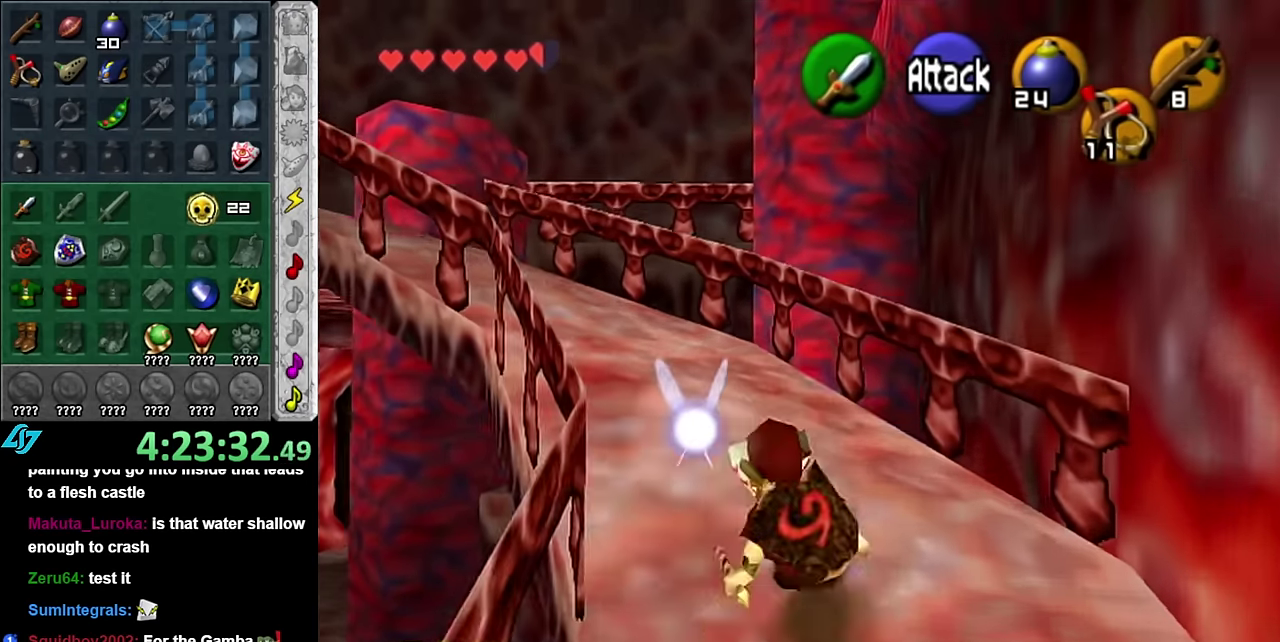
{"buttons": [], "left_stick": "up", "right_stick": "center", "events": [[67, "A", "down"], [167, "L1", "down"], [234, "A", "up"], [234, "left_stick", "up"], [417, "L1", "up"]]}
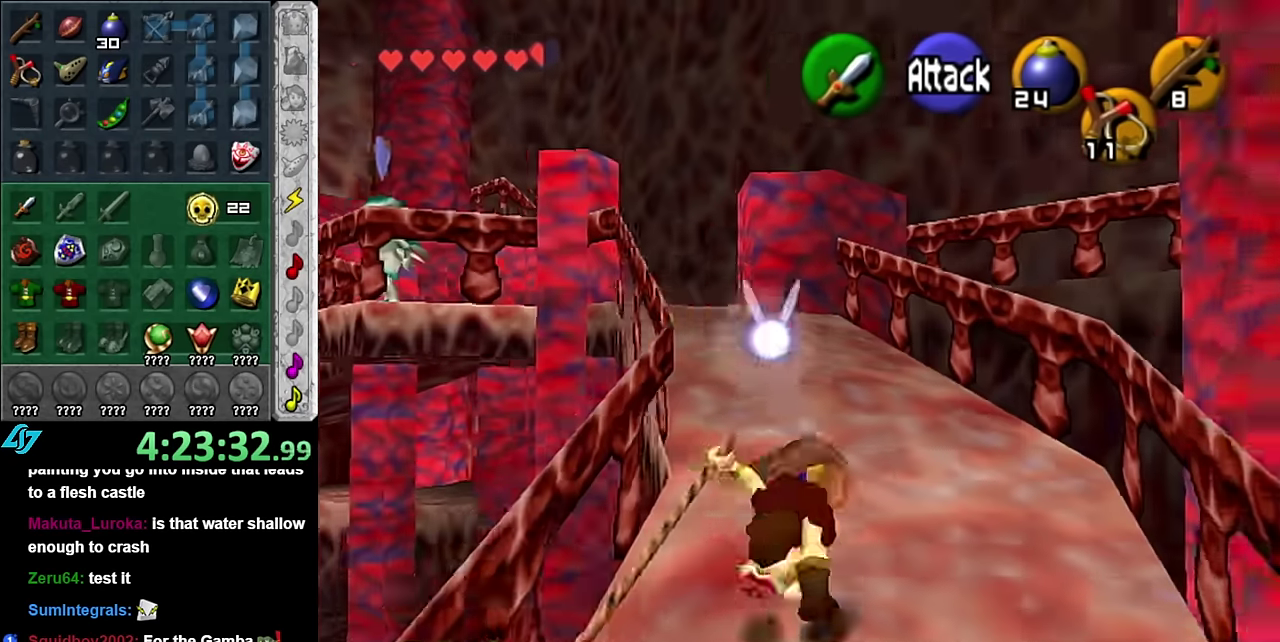
{"buttons": [], "left_stick": "up-left", "right_stick": "center", "events": [[200, "left_stick", "up-left"]]}
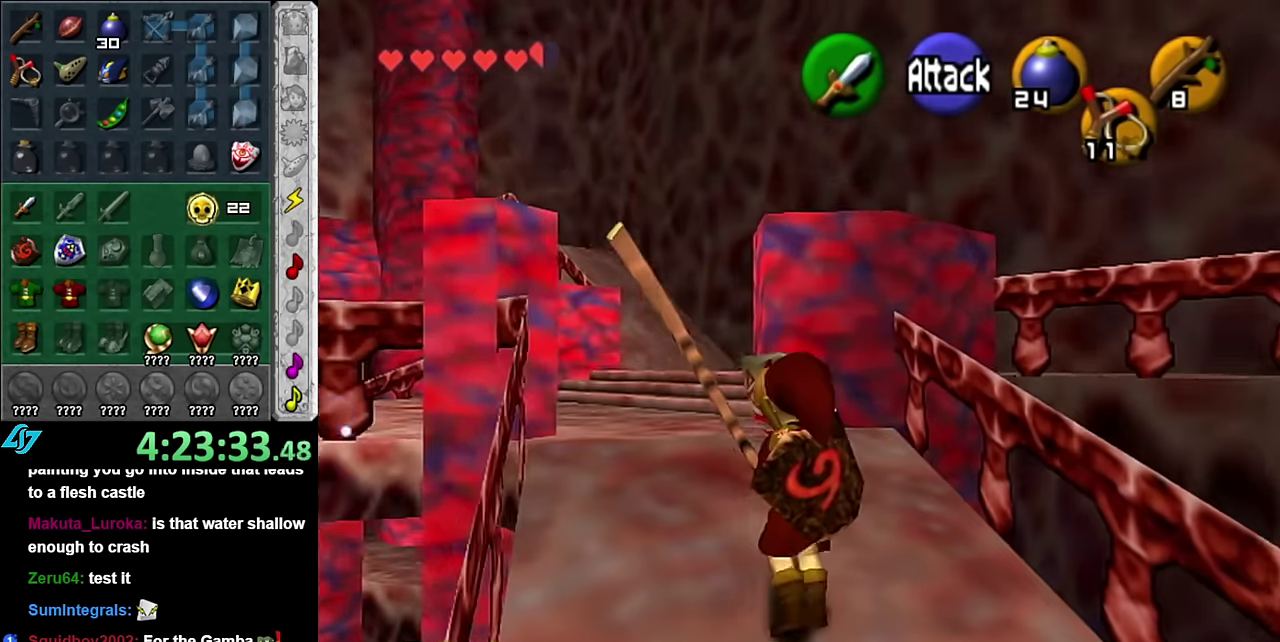
{"buttons": [], "left_stick": "up", "right_stick": "center", "events": [[100, "left_stick", "up"]]}
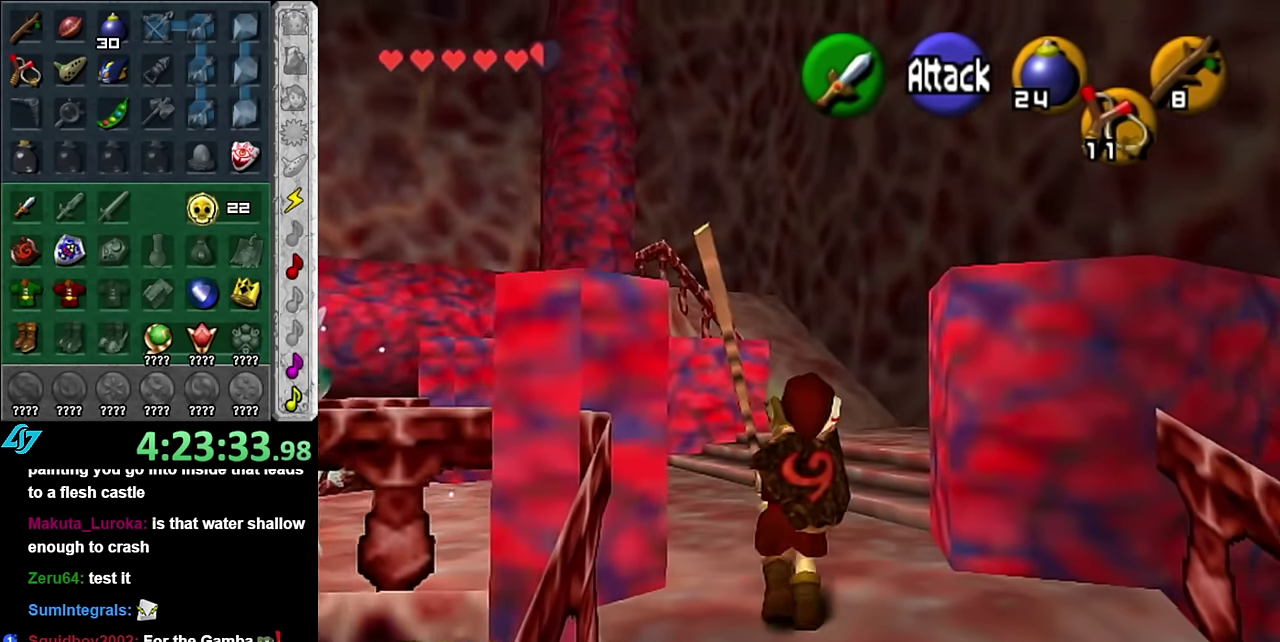
{"buttons": [], "left_stick": "up-right", "right_stick": "center", "events": [[484, "left_stick", "up-right"]]}
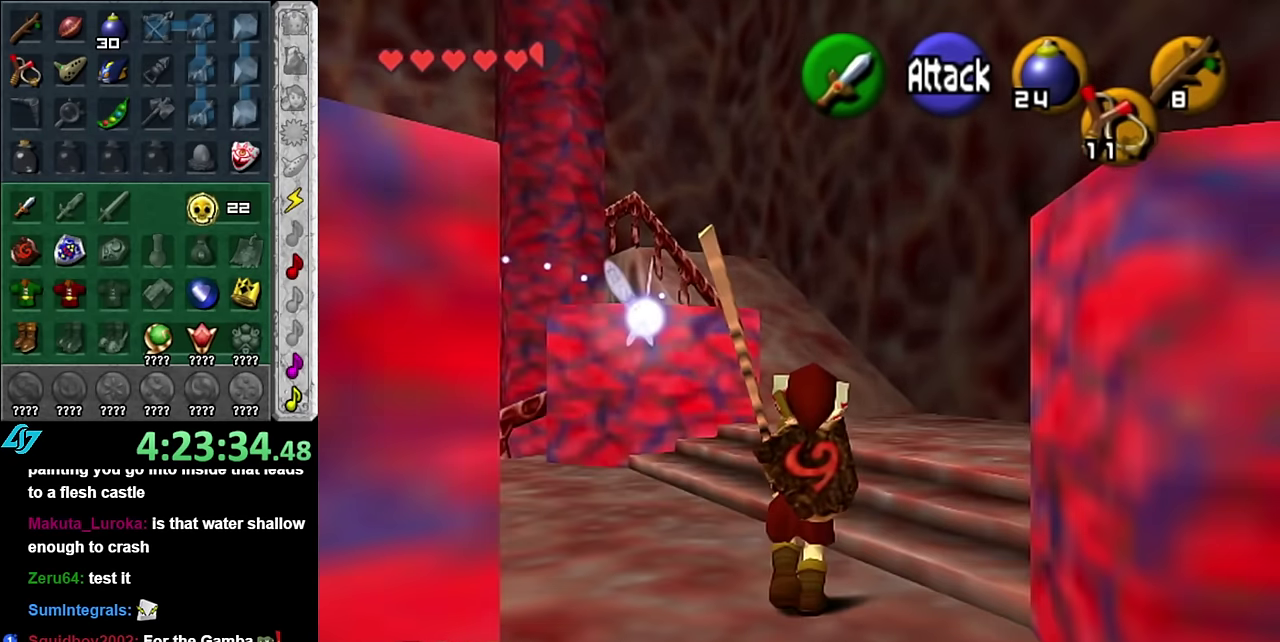
{"buttons": ["L1"], "left_stick": "center", "right_stick": "center", "events": [[50, "left_stick", "center"], [200, "left_stick", "down-left"], [300, "L1", "down"], [317, "left_stick", "center"]]}
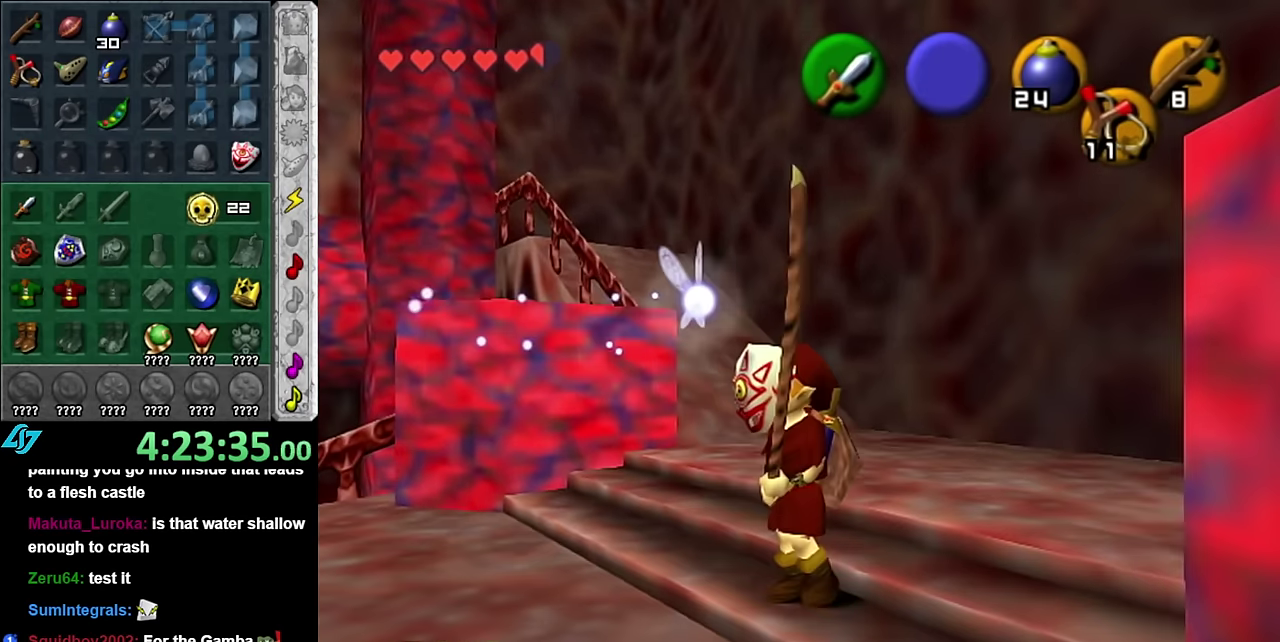
{"buttons": [], "left_stick": "down", "right_stick": "center", "events": [[17, "L1", "up"], [167, "left_stick", "down-right"], [317, "left_stick", "down"]]}
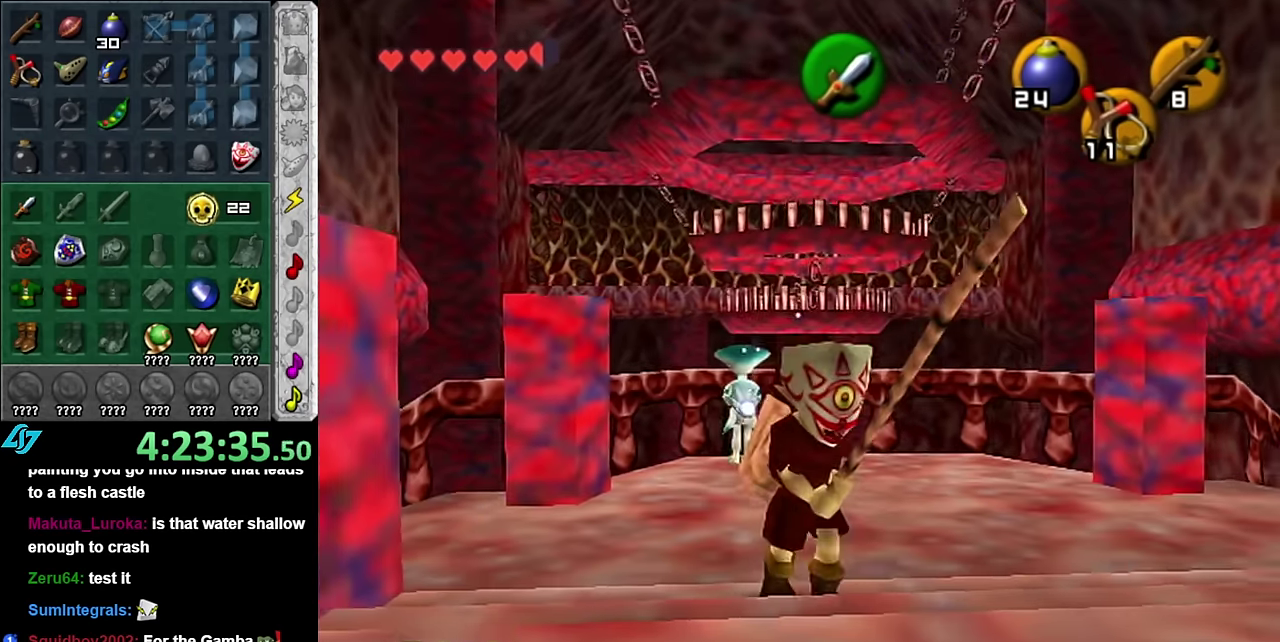
{"buttons": [], "left_stick": "center", "right_stick": "center", "events": [[50, "left_stick", "down-left"], [200, "left_stick", "left"], [334, "left_stick", "center"]]}
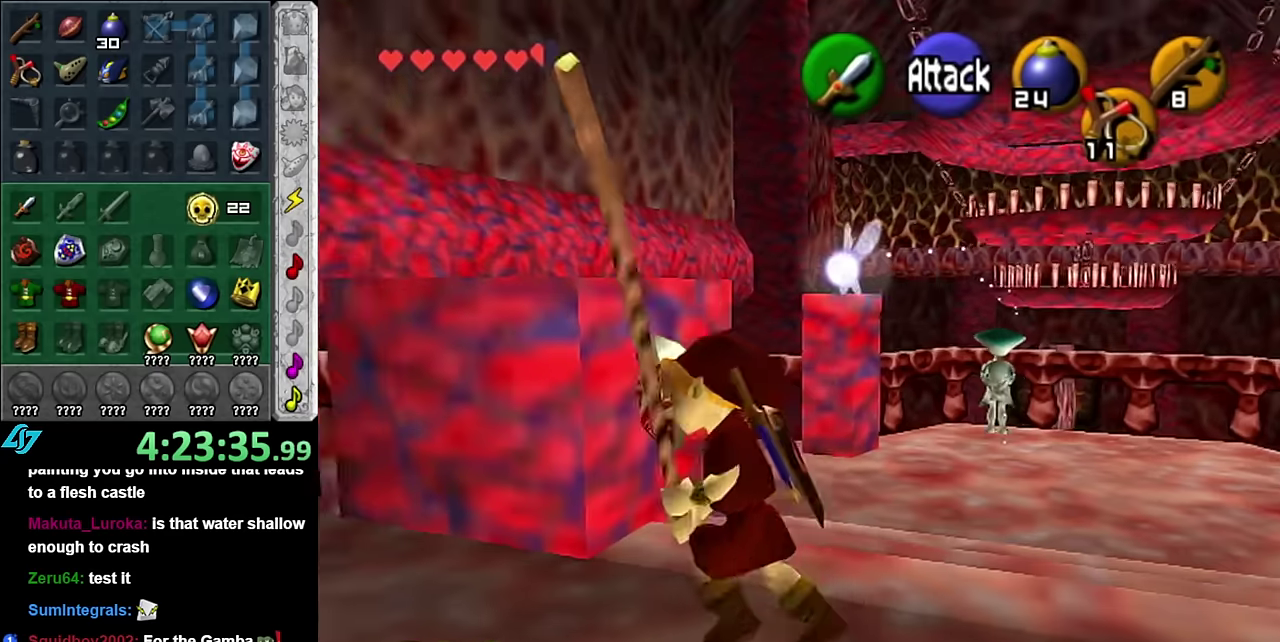
{"buttons": ["A"], "left_stick": "up-right", "right_stick": "center", "events": [[16, "left_stick", "up-right"], [450, "A", "down"]]}
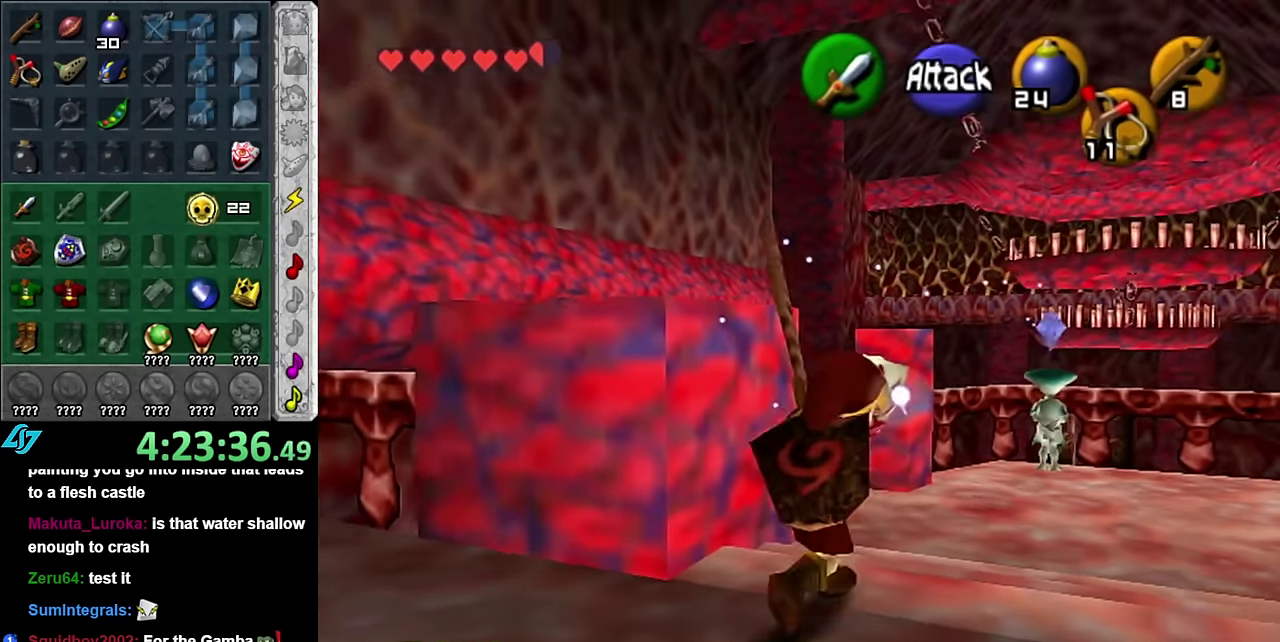
{"buttons": [], "left_stick": "up-left", "right_stick": "center", "events": [[133, "A", "up"], [300, "left_stick", "up"], [450, "left_stick", "up-left"]]}
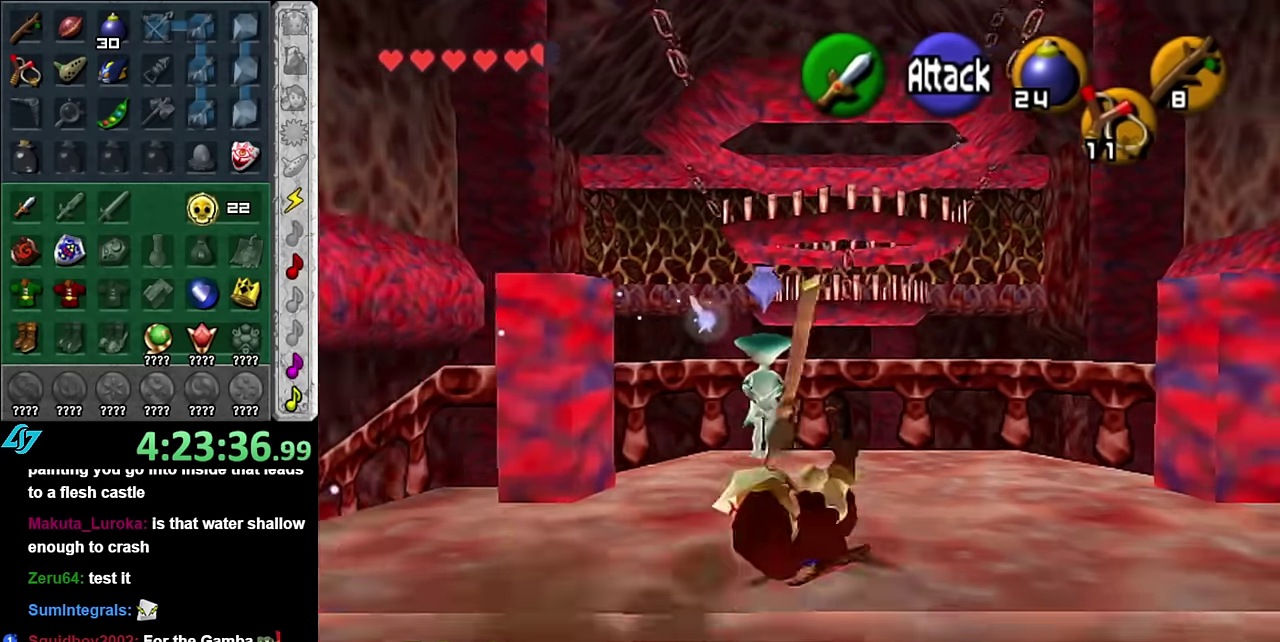
{"buttons": ["A"], "left_stick": "center", "right_stick": "center", "events": [[383, "A", "down"], [383, "left_stick", "center"]]}
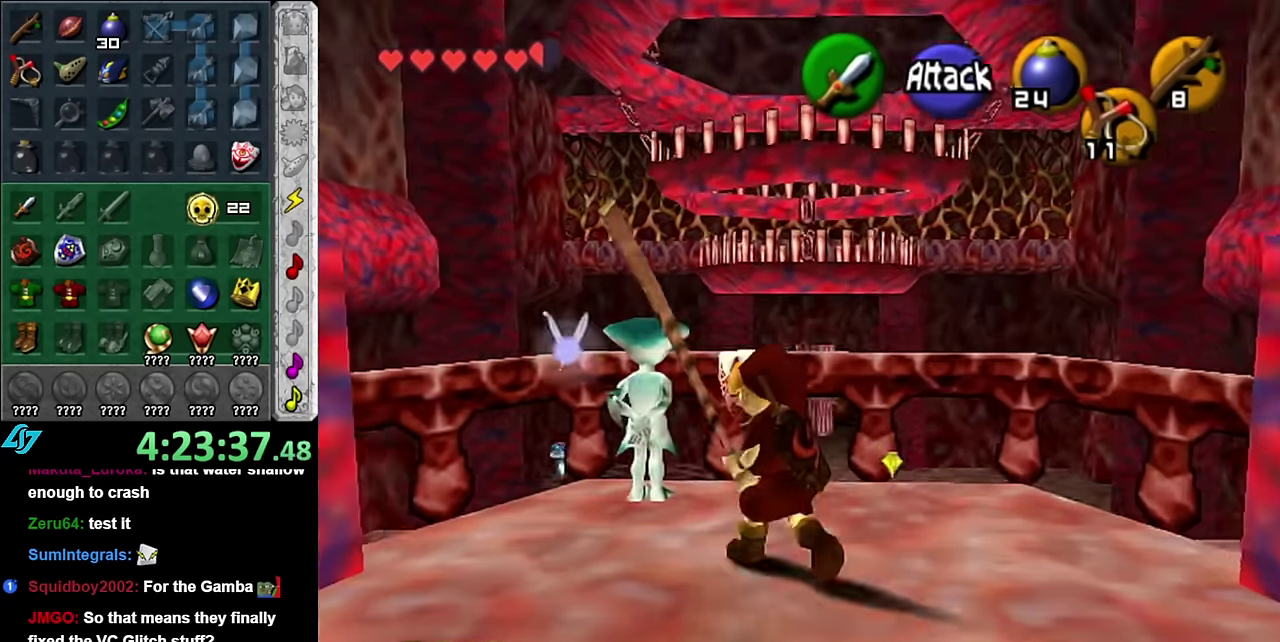
{"buttons": [], "left_stick": "center", "right_stick": "center", "events": [[50, "A", "up"], [116, "A", "down"], [233, "A", "up"]]}
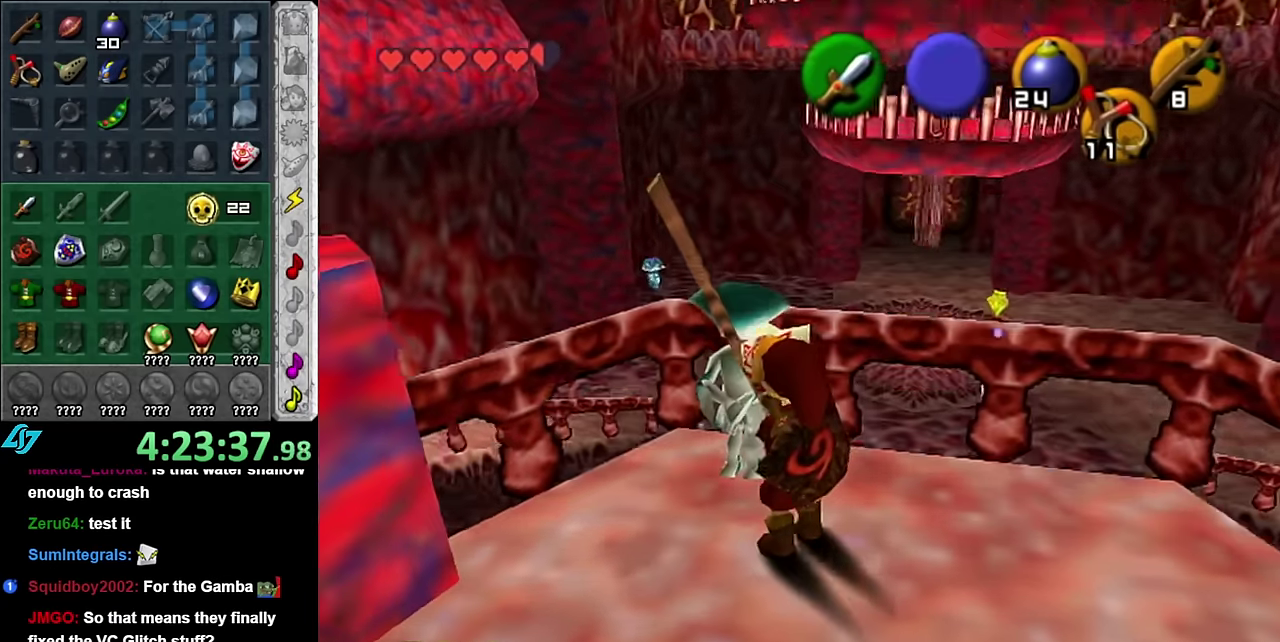
{"buttons": ["A"], "left_stick": "center", "right_stick": "center", "events": [[100, "left_stick", "up"], [233, "A", "down"], [266, "left_stick", "up-left"], [350, "left_stick", "center"], [383, "A", "up"], [450, "A", "down"]]}
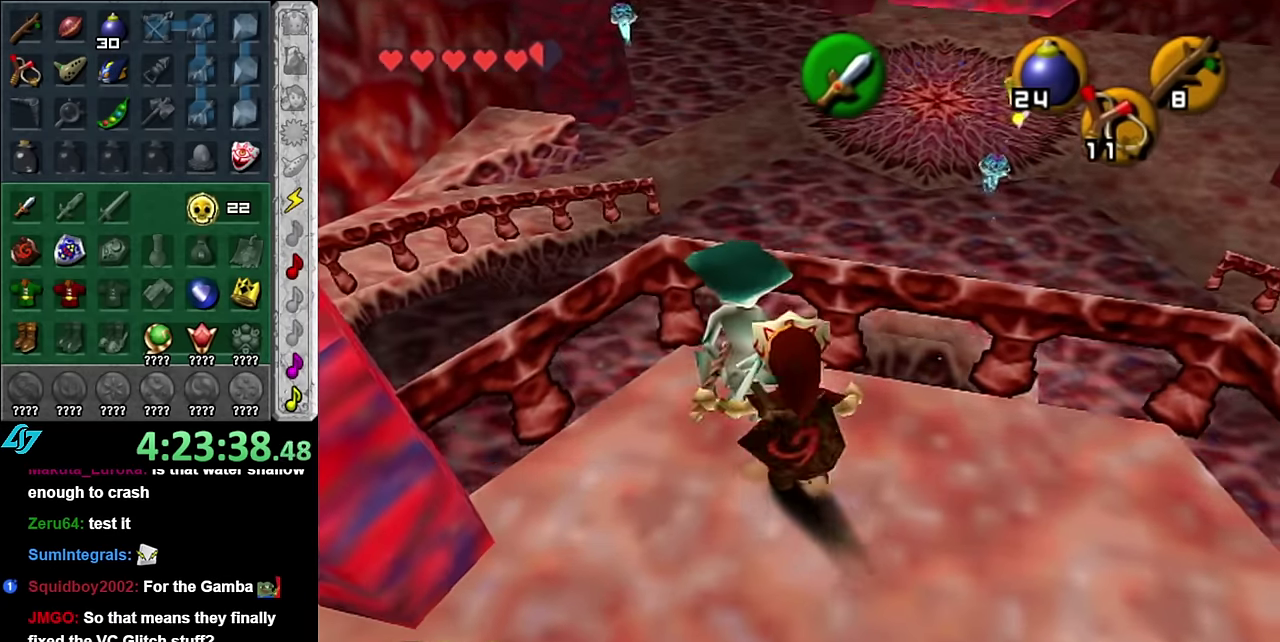
{"buttons": [], "left_stick": "up-right", "right_stick": "center", "events": [[83, "A", "up"], [133, "A", "down"], [266, "A", "up"], [350, "A", "down"], [416, "left_stick", "up-right"], [483, "A", "up"]]}